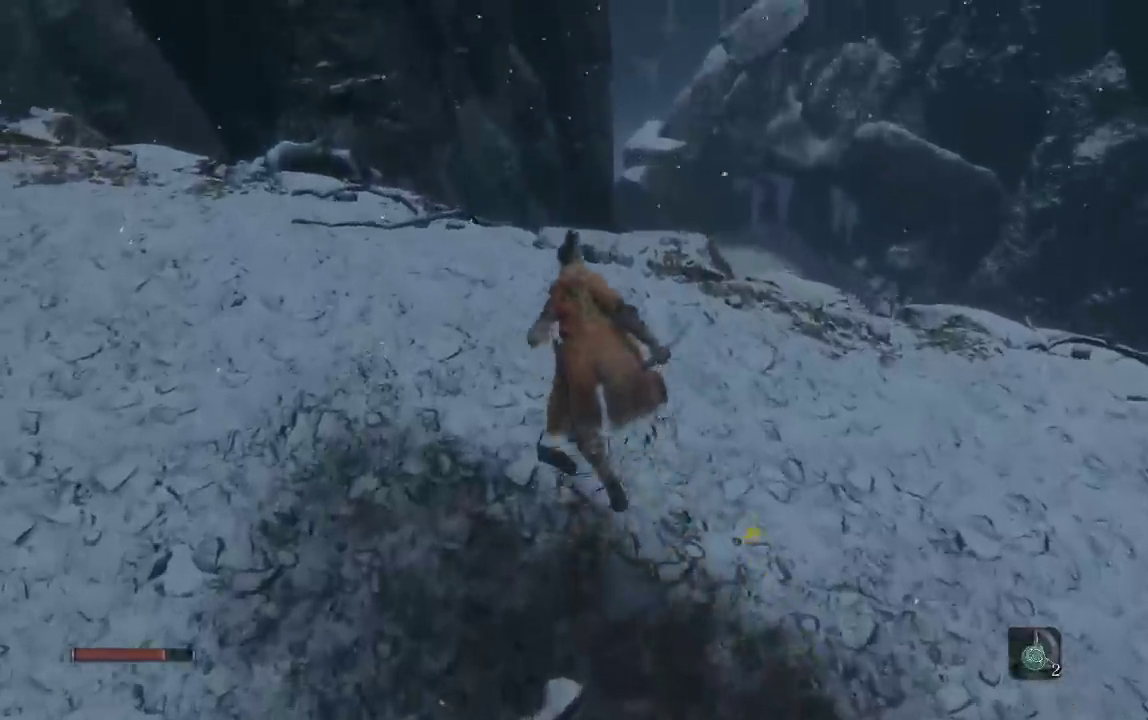
Gameplay with a controller (Xbox layout); each line is a JSON object with the inputs held at the frame after it. "events" lists button and stick changes between this image and that frame as [ms after this image, input, new state], when the widget could be followed in between.
{"buttons": ["B"], "left_stick": "up", "right_stick": "center", "events": [[83, "right_stick", "down"], [467, "right_stick", "center"]]}
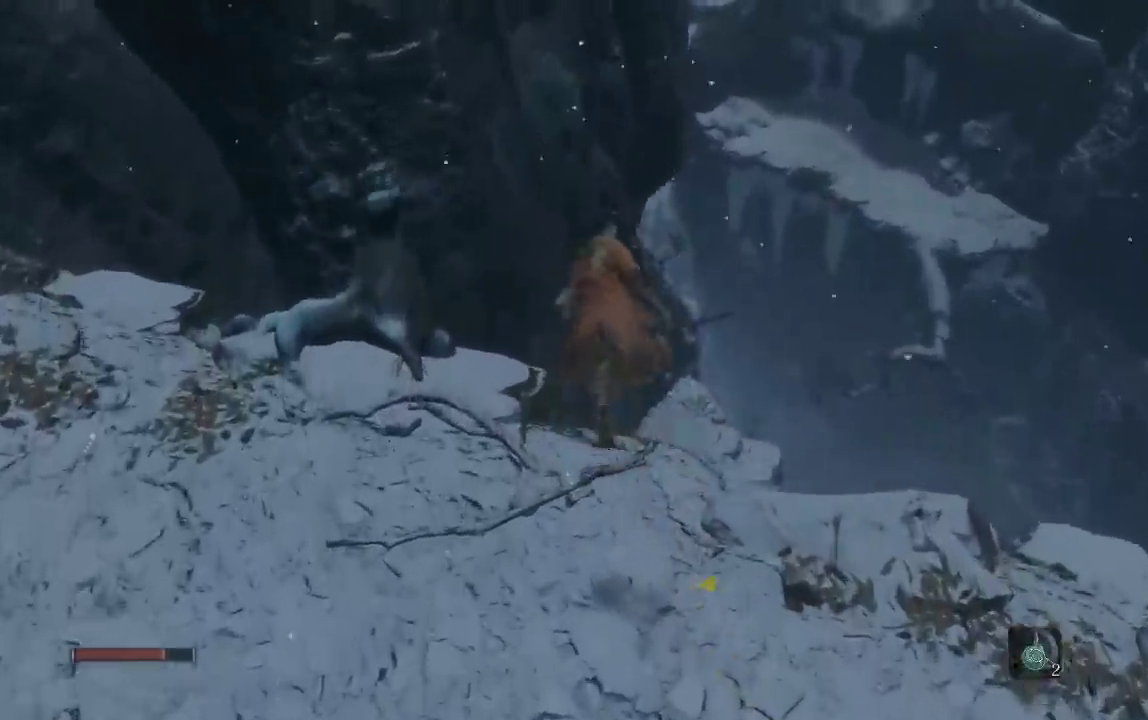
{"buttons": ["B"], "left_stick": "right", "right_stick": "center", "events": [[300, "left_stick", "up-right"], [417, "left_stick", "right"]]}
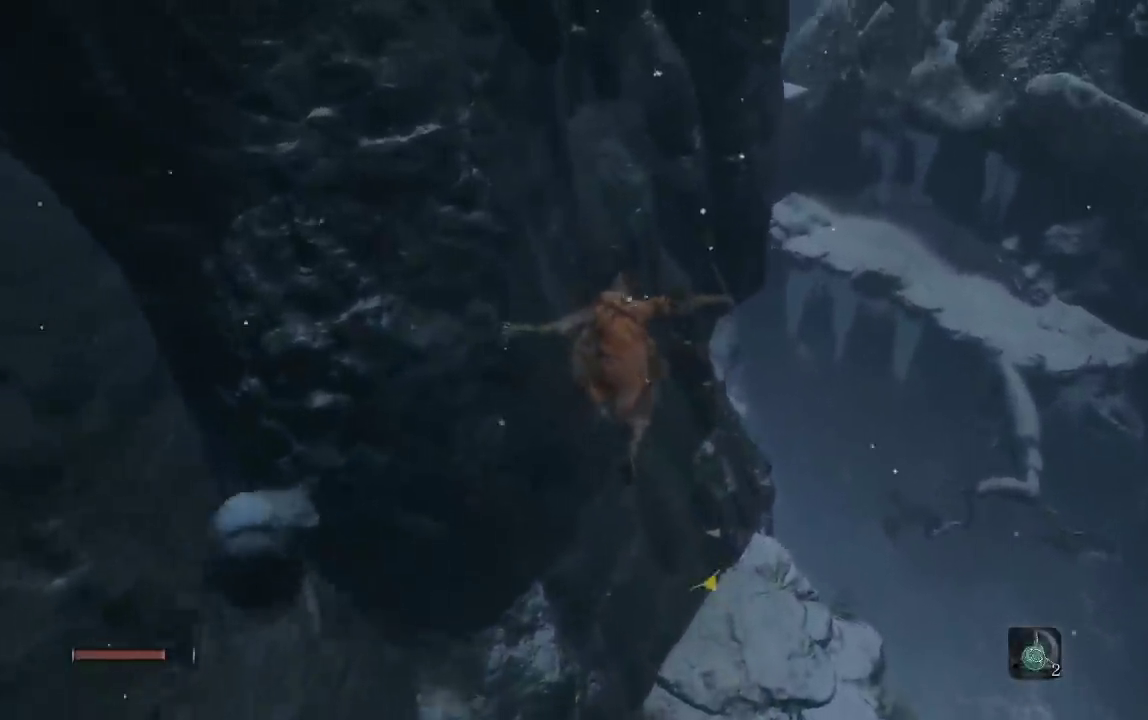
{"buttons": ["B"], "left_stick": "up-right", "right_stick": "center", "events": [[167, "left_stick", "up-right"]]}
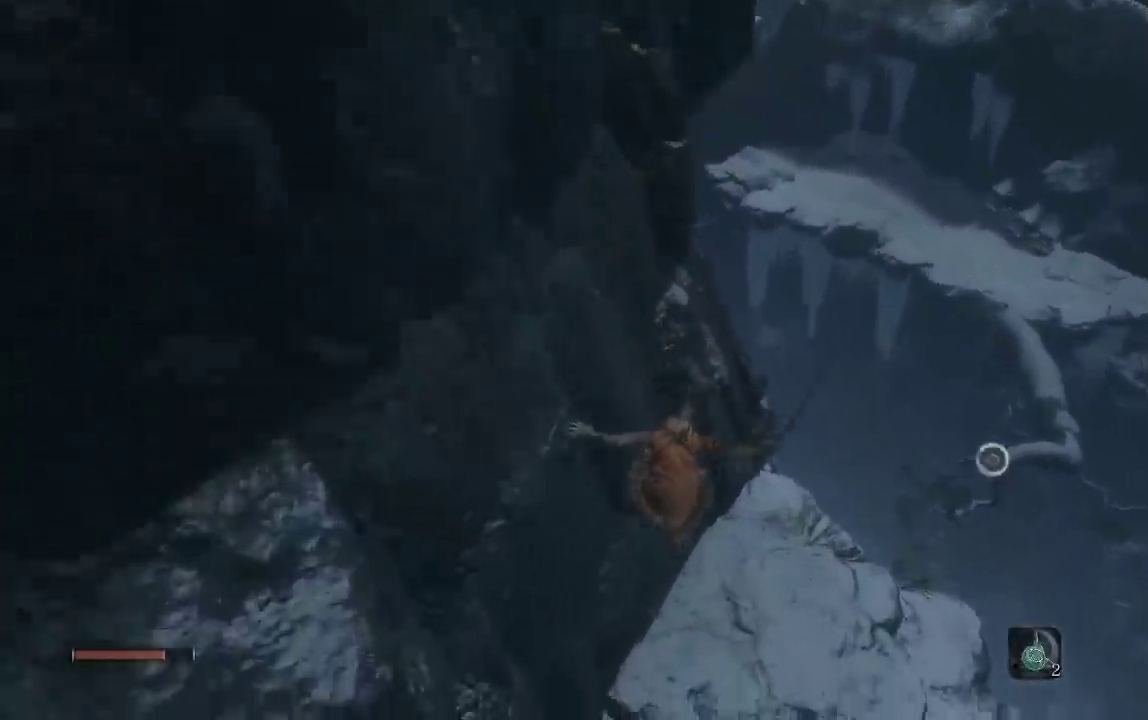
{"buttons": ["A"], "left_stick": "up", "right_stick": "center", "events": [[467, "A", "down"], [483, "B", "up"], [483, "left_stick", "up"]]}
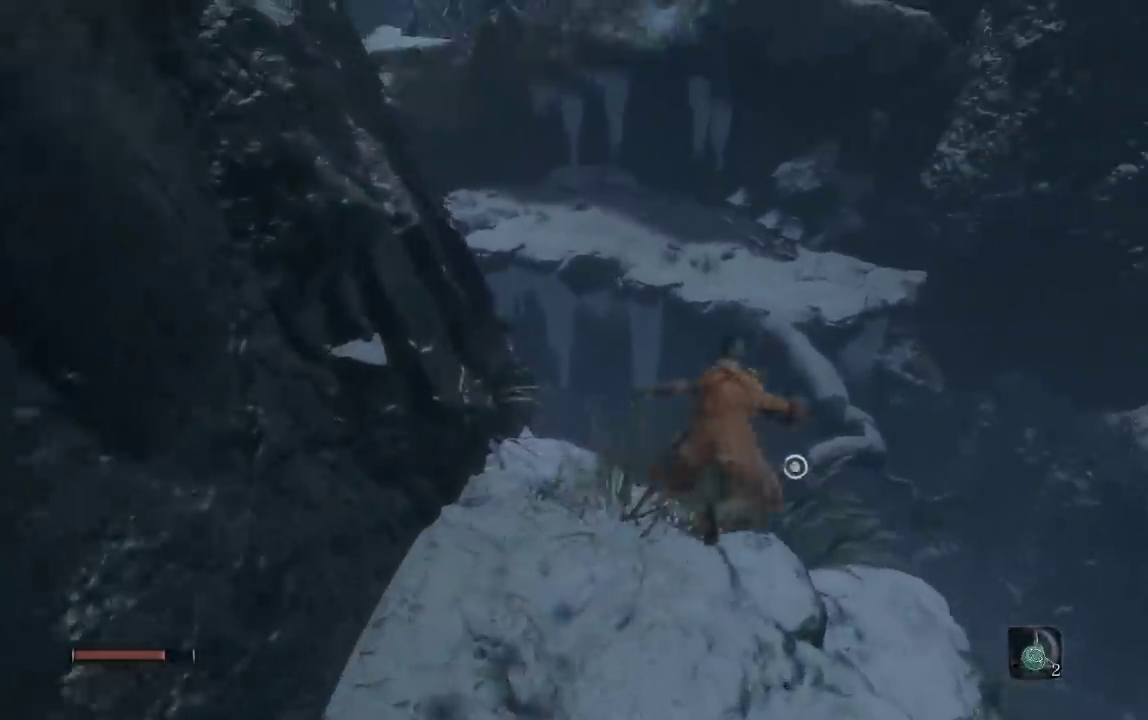
{"buttons": ["A"], "left_stick": "up", "right_stick": "center", "events": []}
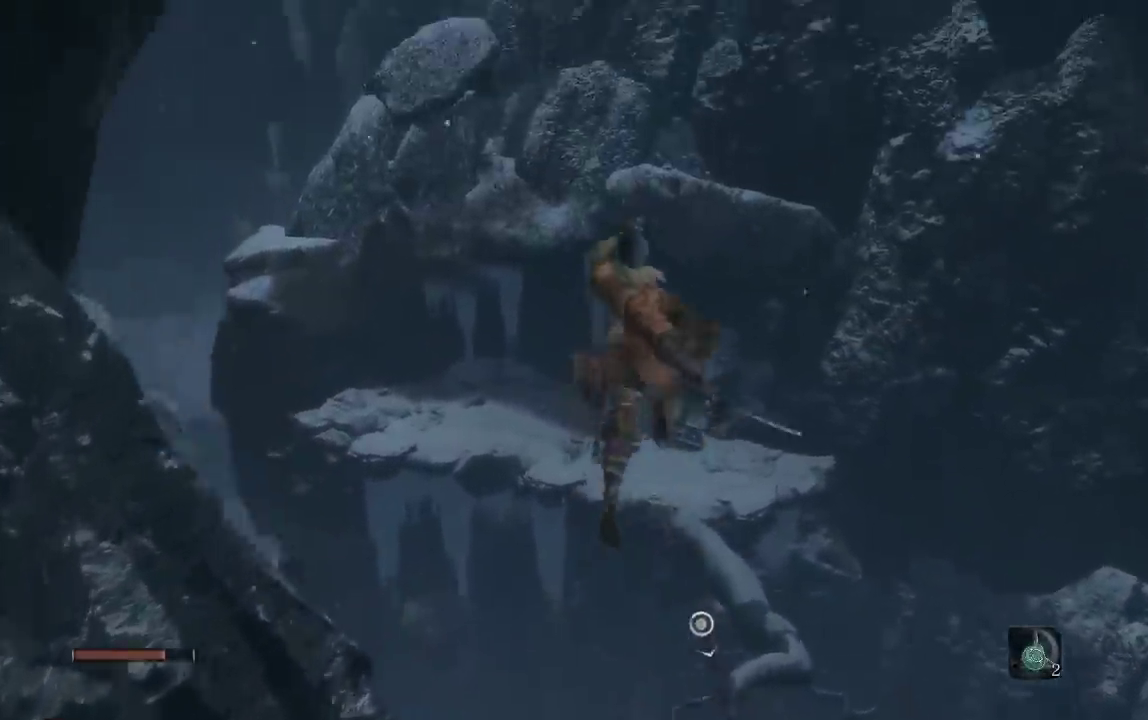
{"buttons": [], "left_stick": "up-right", "right_stick": "center", "events": [[33, "left_stick", "up-right"], [250, "A", "up"]]}
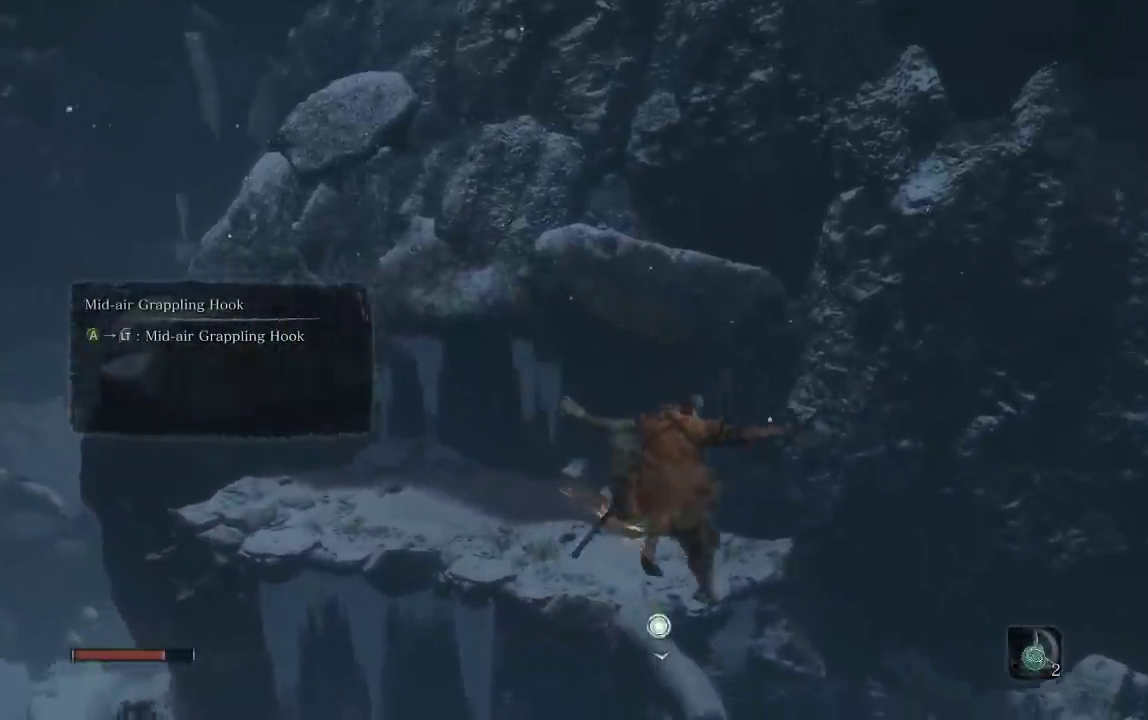
{"buttons": [], "left_stick": "up", "right_stick": "center", "events": [[33, "left_stick", "up"], [233, "L2", "down"], [300, "L2", "up"], [367, "L2", "down"], [467, "L2", "up"]]}
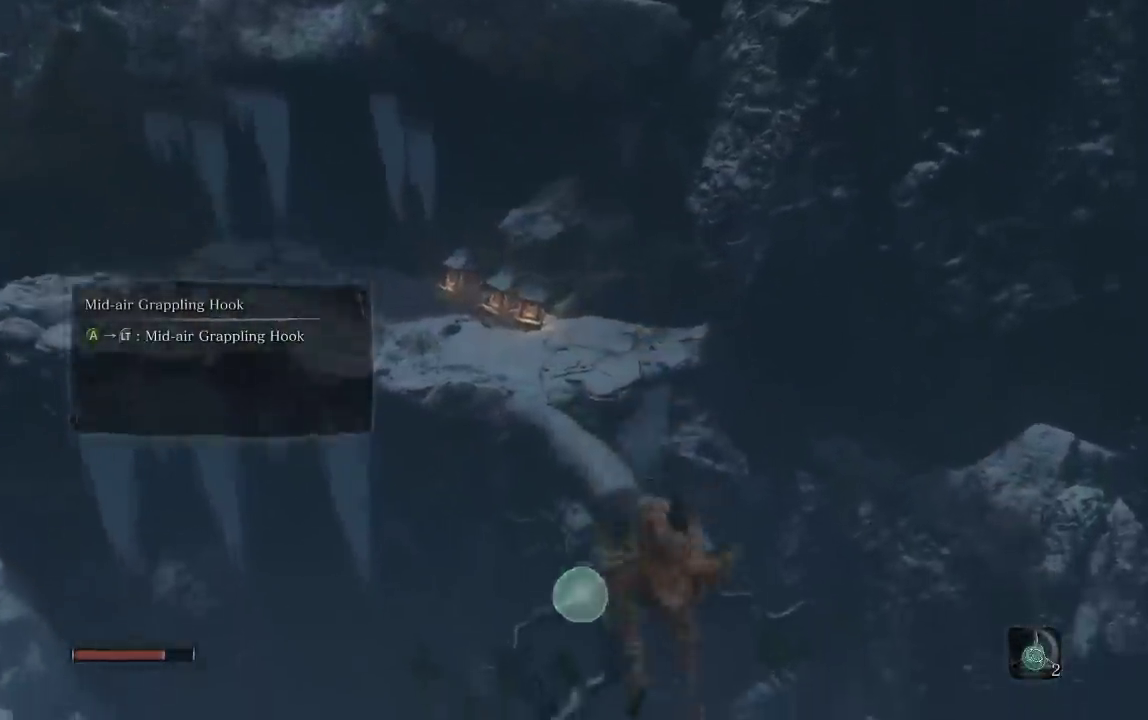
{"buttons": [], "left_stick": "up", "right_stick": "center", "events": []}
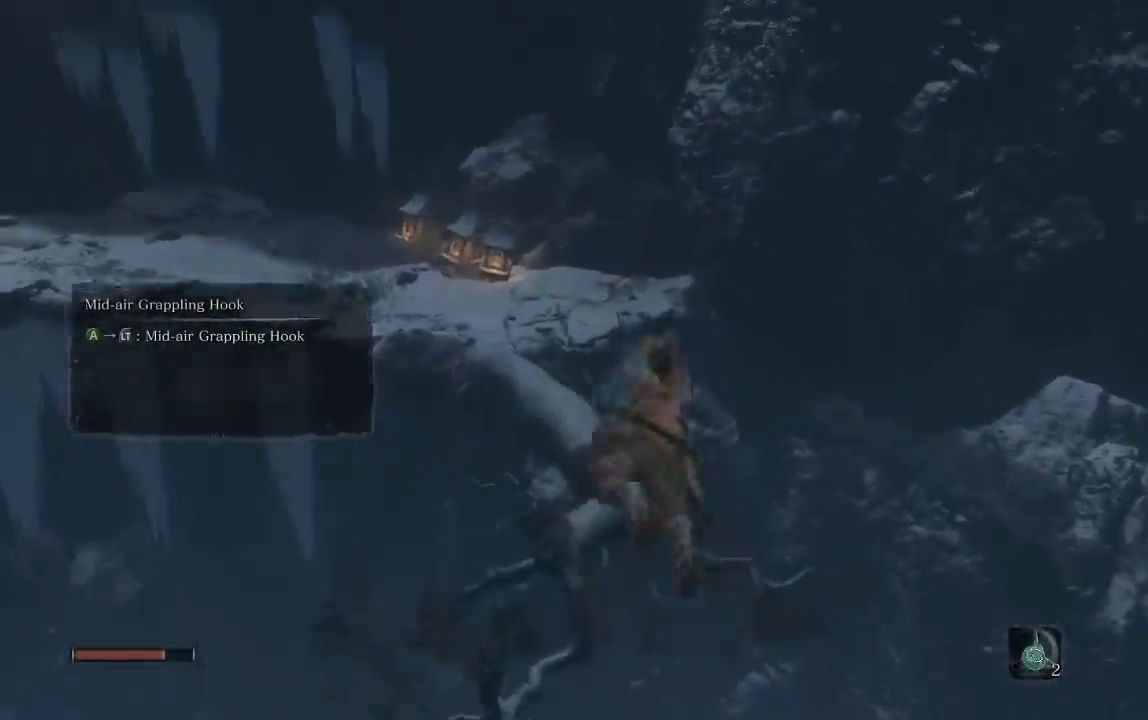
{"buttons": [], "left_stick": "up-right", "right_stick": "center", "events": [[167, "right_stick", "down"], [250, "left_stick", "up-right"], [350, "right_stick", "center"]]}
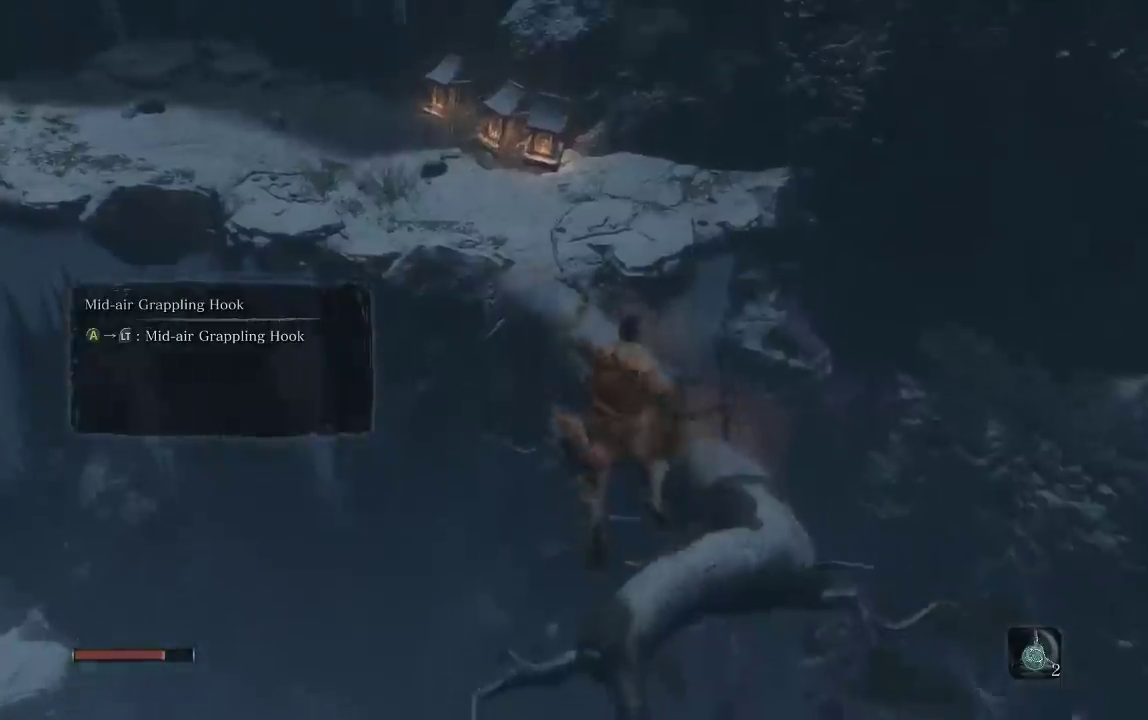
{"buttons": ["B"], "left_stick": "up-right", "right_stick": "center", "events": [[283, "B", "down"]]}
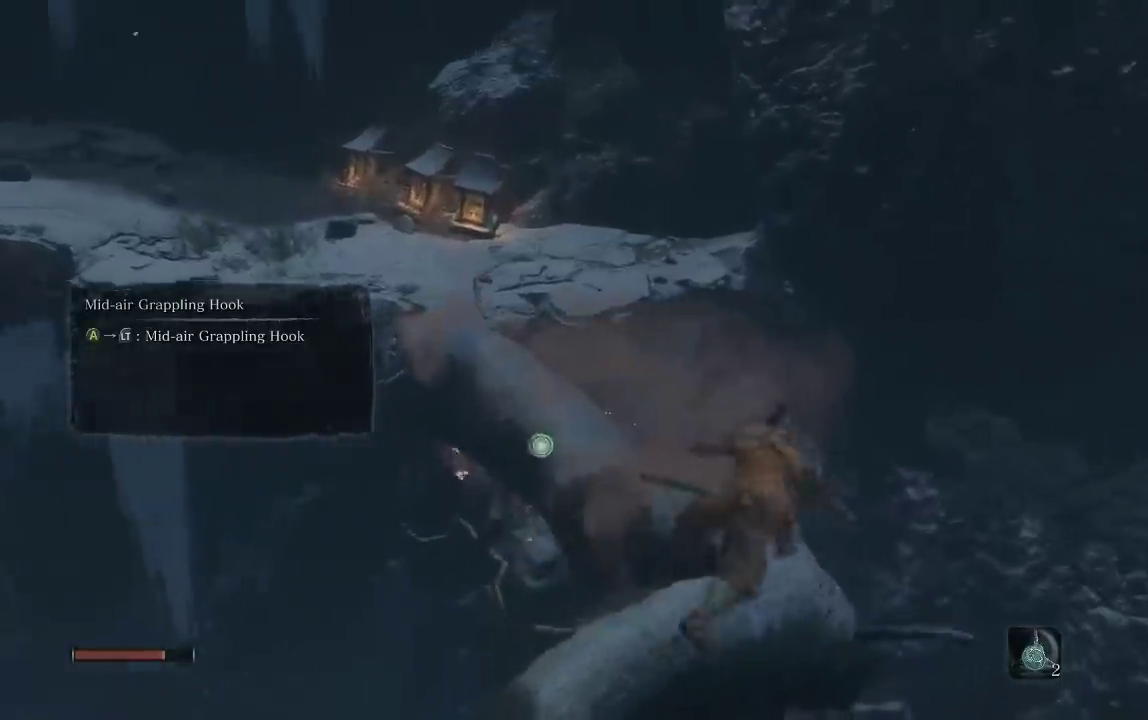
{"buttons": ["B"], "left_stick": "up", "right_stick": "center", "events": [[50, "left_stick", "up"], [133, "right_stick", "down-left"], [300, "right_stick", "center"]]}
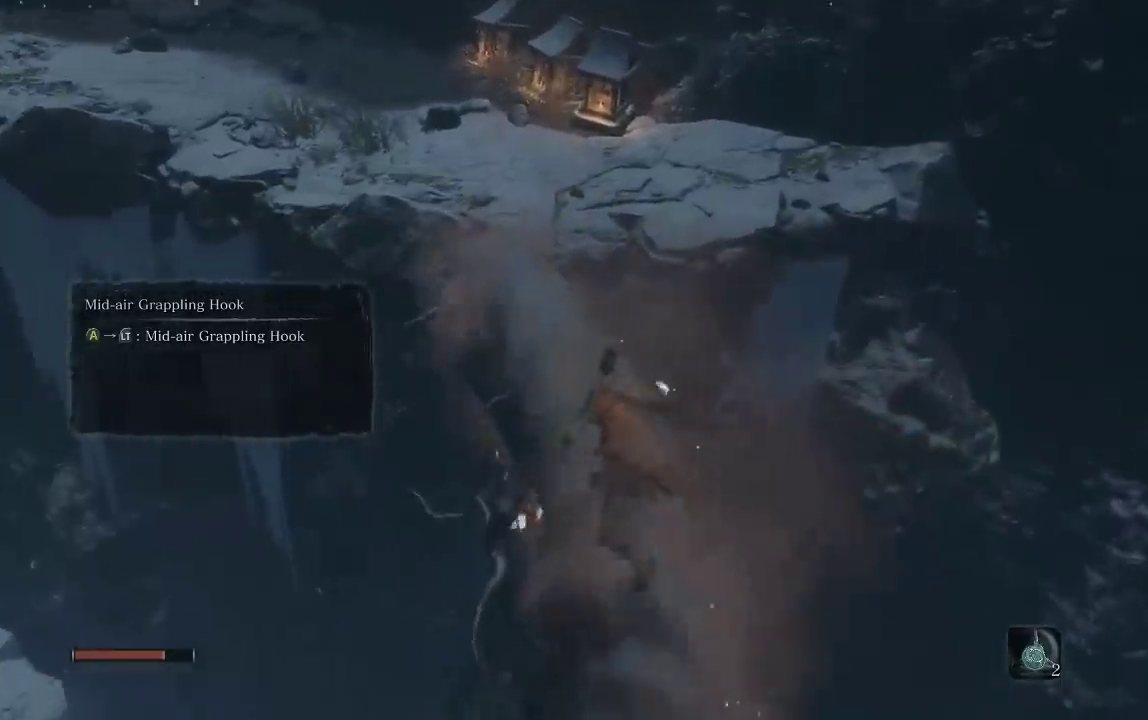
{"buttons": ["A", "B"], "left_stick": "up", "right_stick": "center", "events": [[100, "right_stick", "left"], [200, "right_stick", "center"], [467, "A", "down"]]}
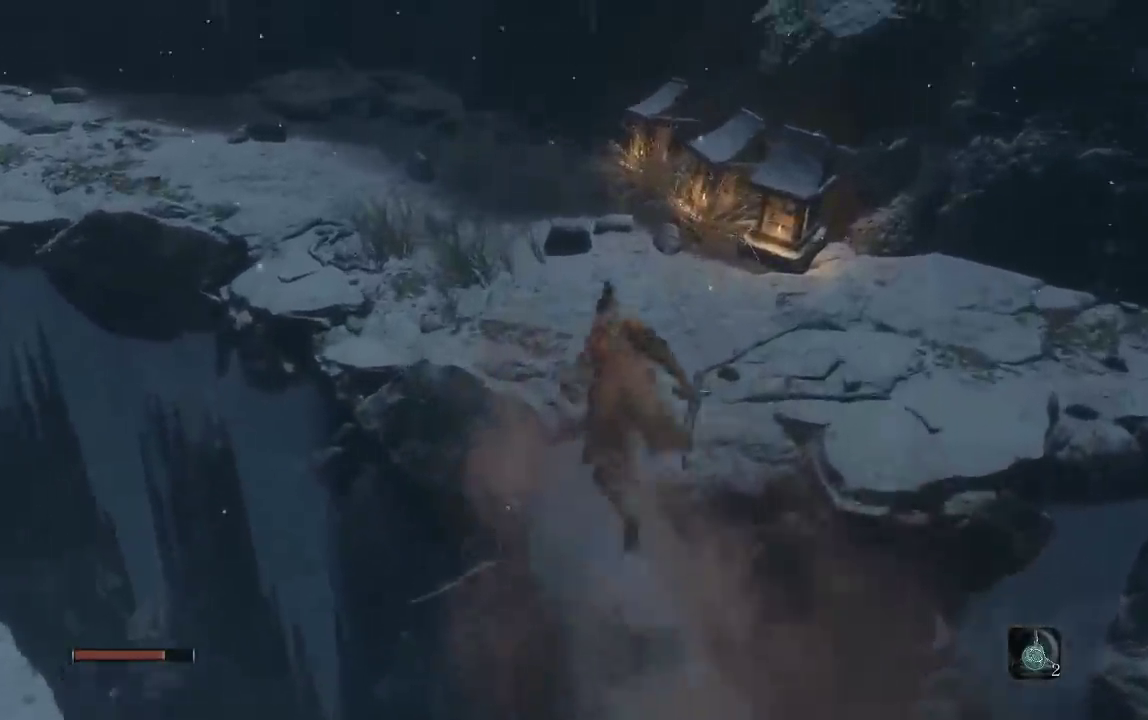
{"buttons": ["B"], "left_stick": "up", "right_stick": "left", "events": [[100, "left_stick", "up-left"], [217, "A", "up"], [300, "right_stick", "down-left"], [350, "right_stick", "left"], [500, "left_stick", "up"]]}
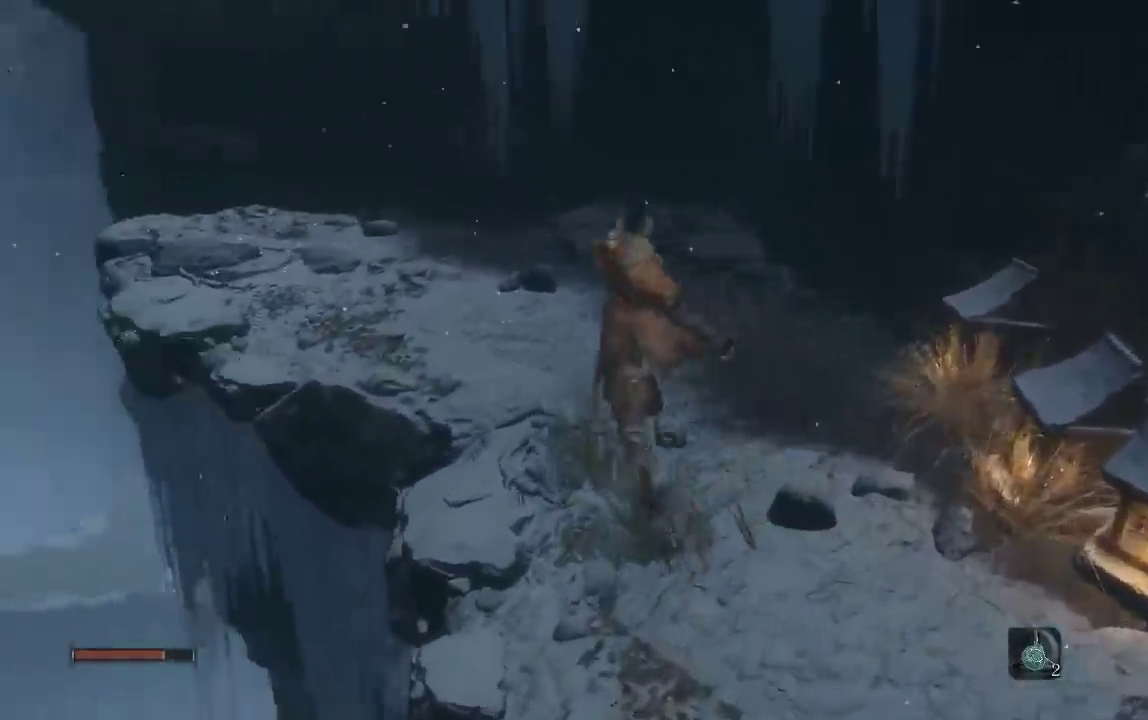
{"buttons": ["B"], "left_stick": "up", "right_stick": "left", "events": [[200, "right_stick", "center"], [317, "right_stick", "left"]]}
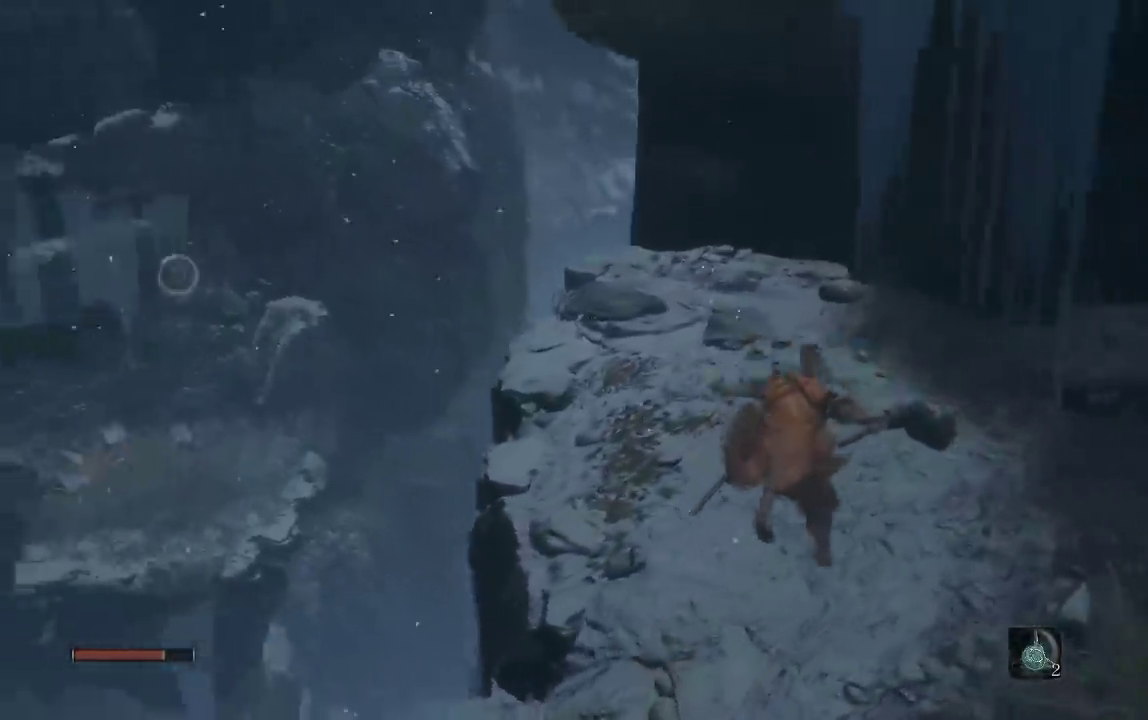
{"buttons": ["B"], "left_stick": "up", "right_stick": "center", "events": [[233, "right_stick", "center"]]}
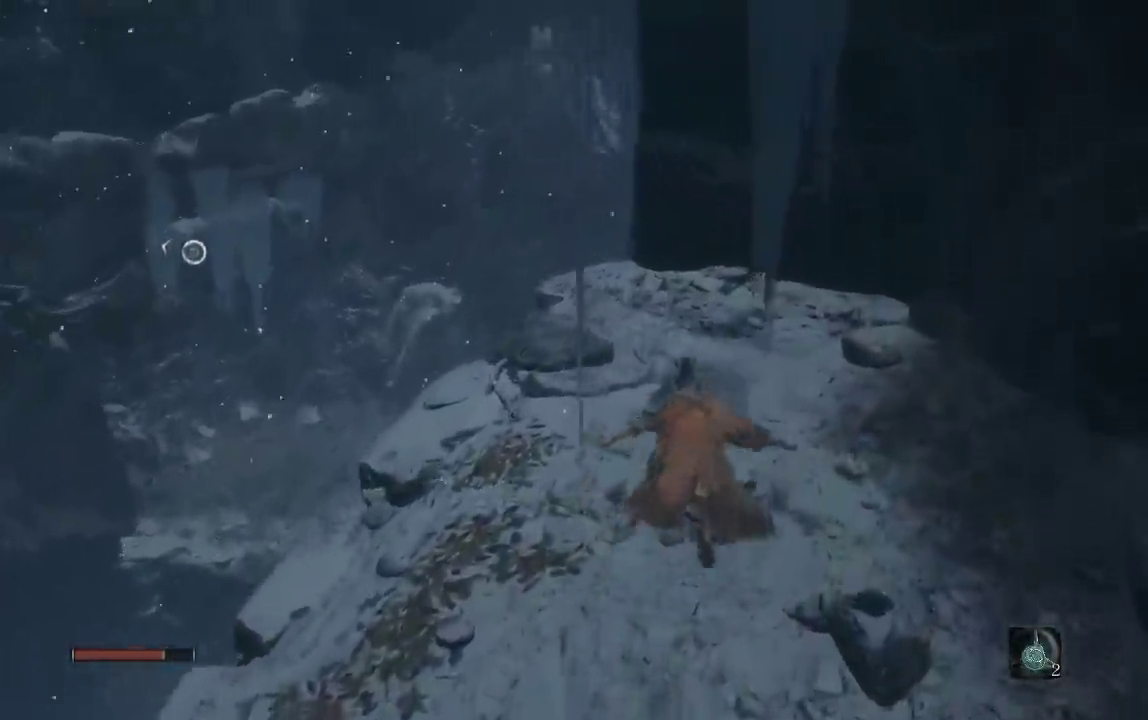
{"buttons": ["B"], "left_stick": "up-left", "right_stick": "down-left", "events": [[33, "left_stick", "up-left"], [150, "A", "down"], [350, "right_stick", "down-left"], [417, "A", "up"]]}
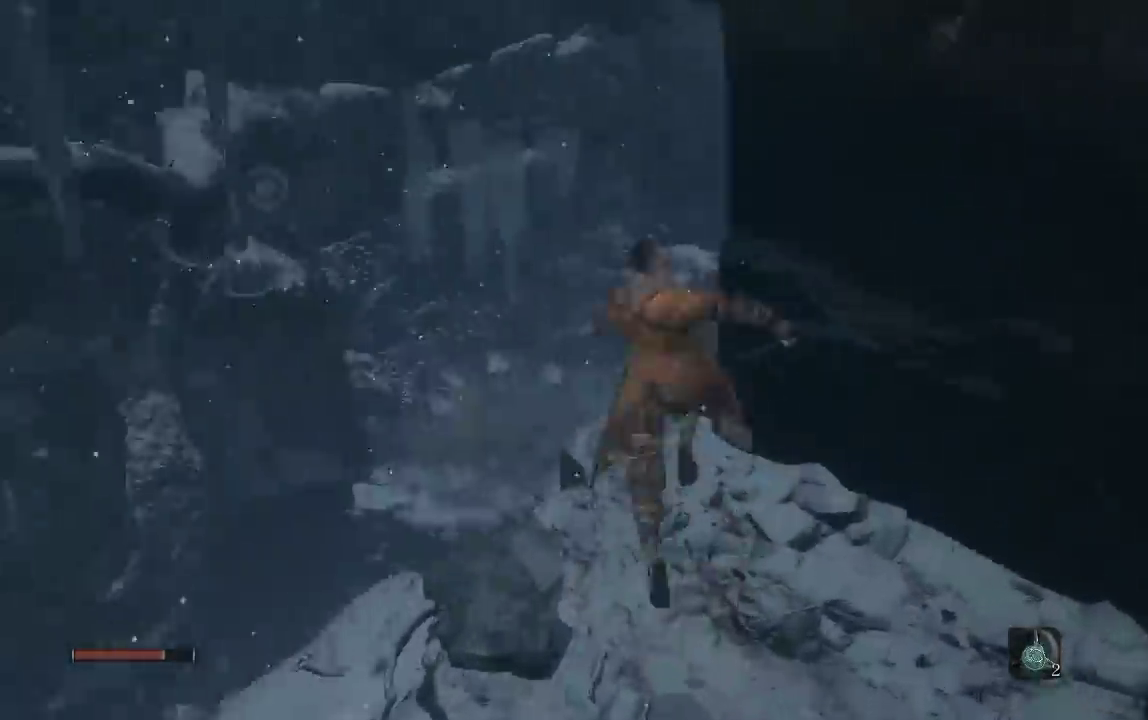
{"buttons": ["L2"], "left_stick": "up", "right_stick": "center"}
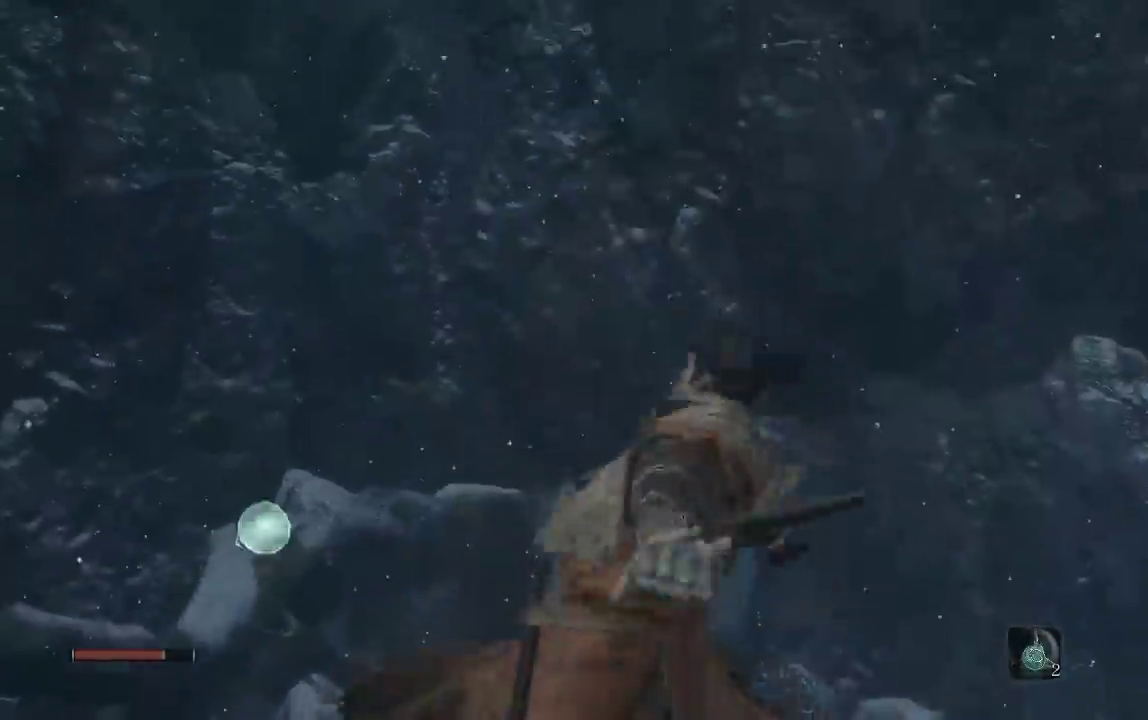
{"buttons": [], "left_stick": "up", "right_stick": "center"}
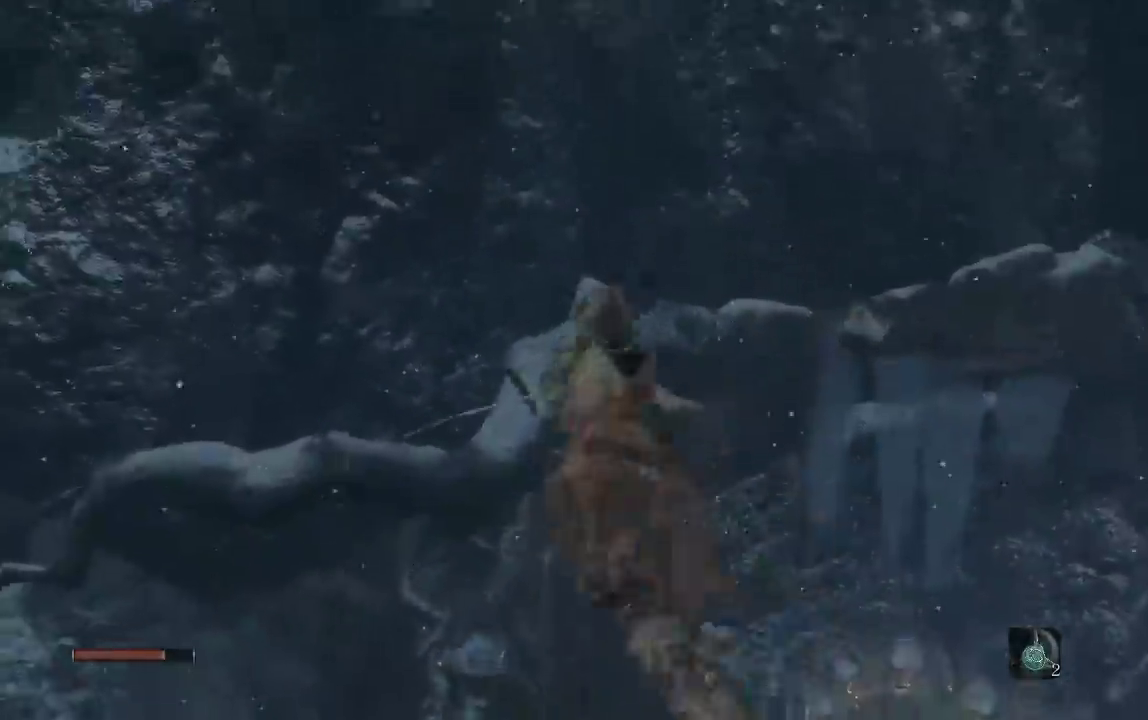
{"buttons": [], "left_stick": "up-left", "right_stick": "down-right", "events": [[133, "right_stick", "down-right"], [350, "left_stick", "up-left"]]}
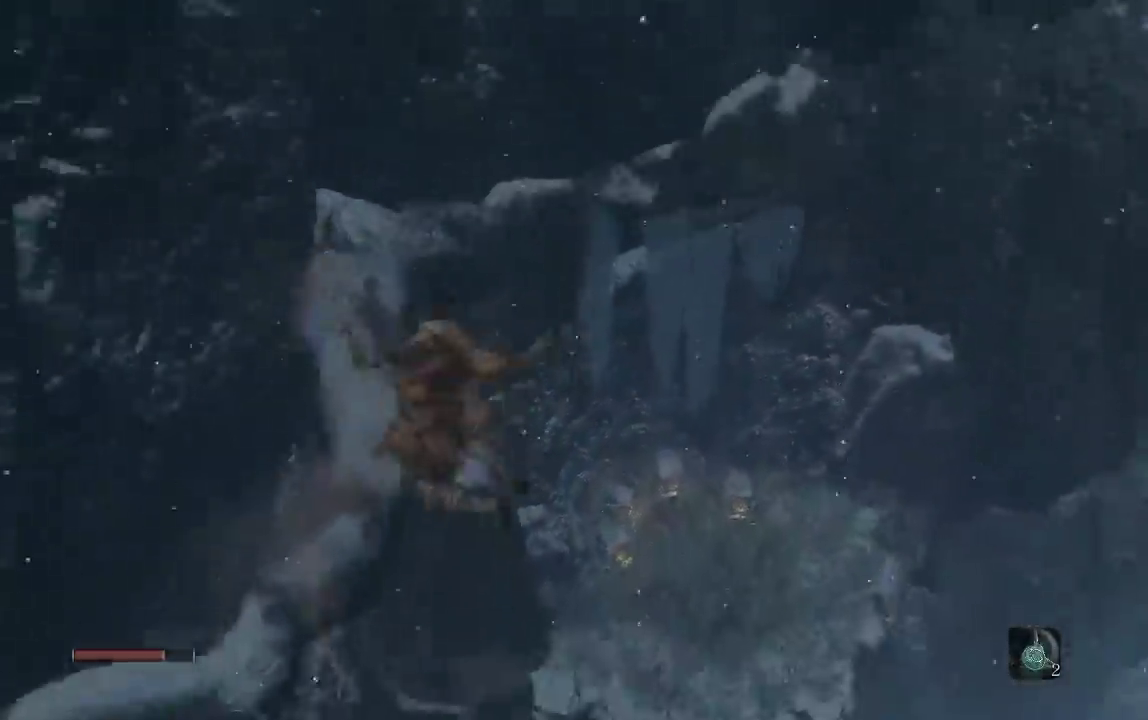
{"buttons": [], "left_stick": "up", "right_stick": "center", "events": [[283, "right_stick", "center"], [483, "left_stick", "up"]]}
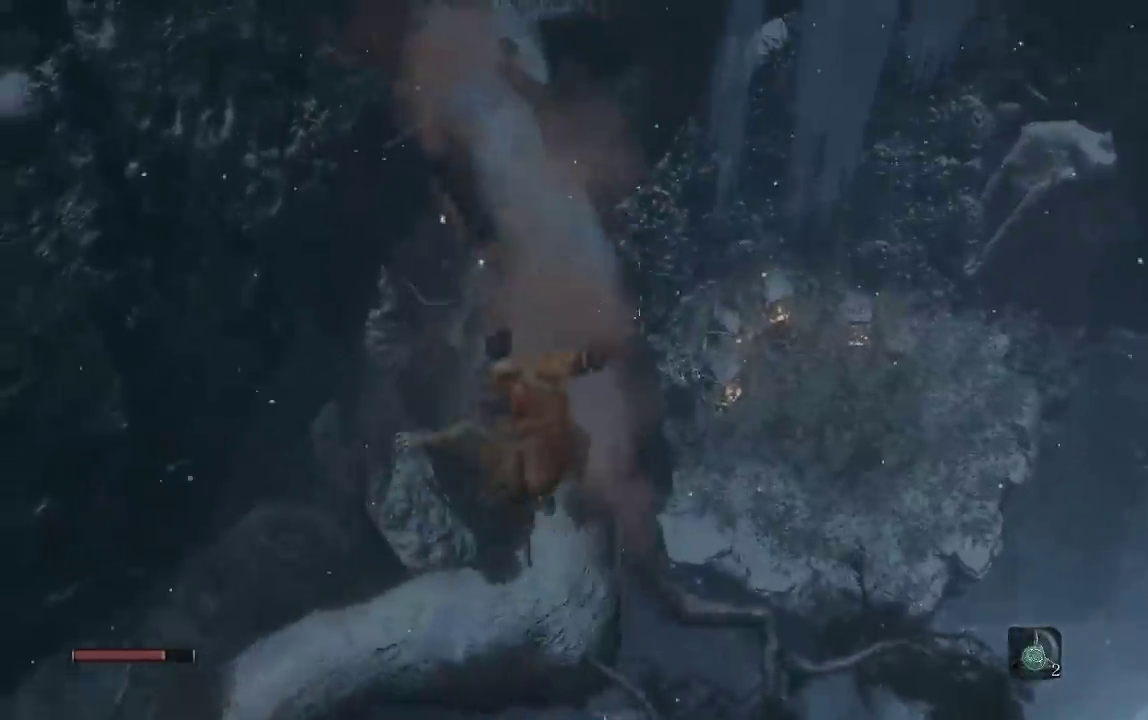
{"buttons": [], "left_stick": "up", "right_stick": "down-right", "events": [[150, "A", "down"], [233, "A", "up"], [500, "right_stick", "down-right"]]}
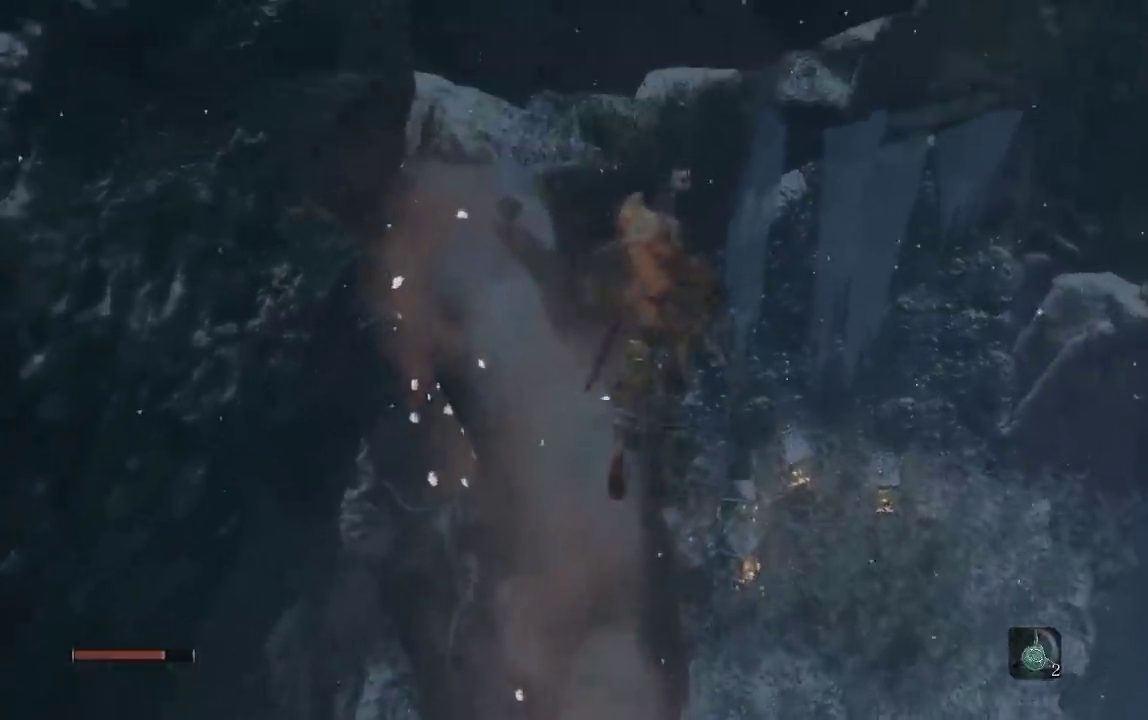
{"buttons": [], "left_stick": "up", "right_stick": "center", "events": [[100, "right_stick", "center"], [333, "right_stick", "right"], [467, "right_stick", "center"]]}
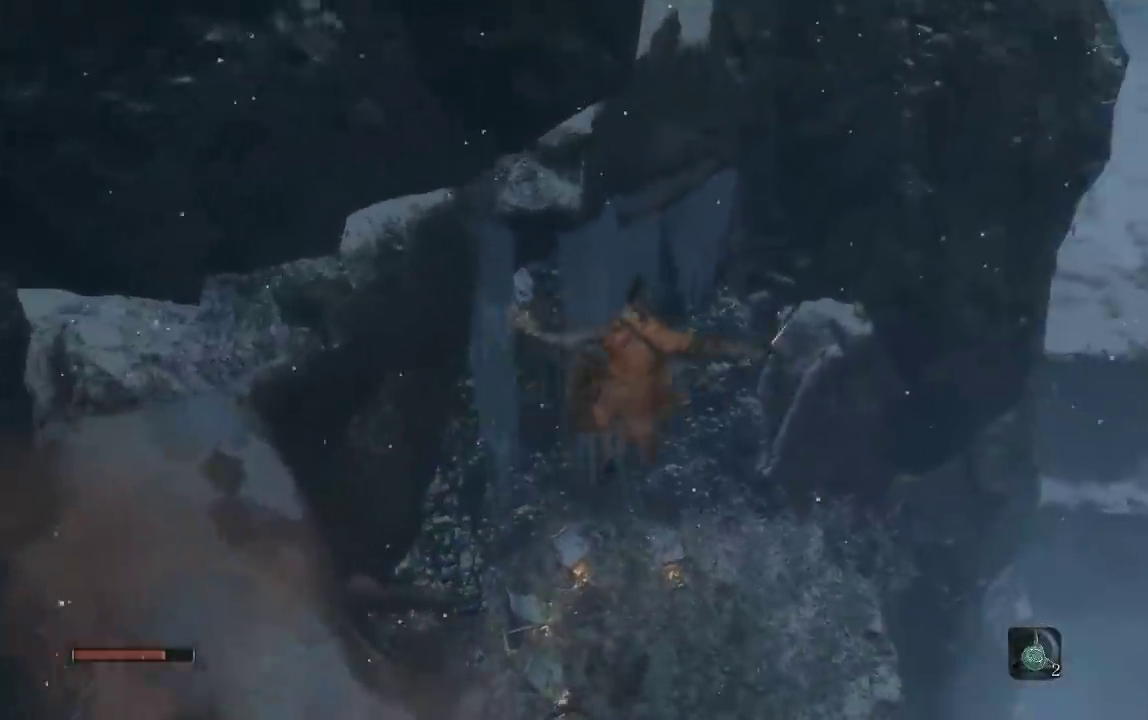
{"buttons": [], "left_stick": "up", "right_stick": "down-right", "events": [[233, "right_stick", "down-right"]]}
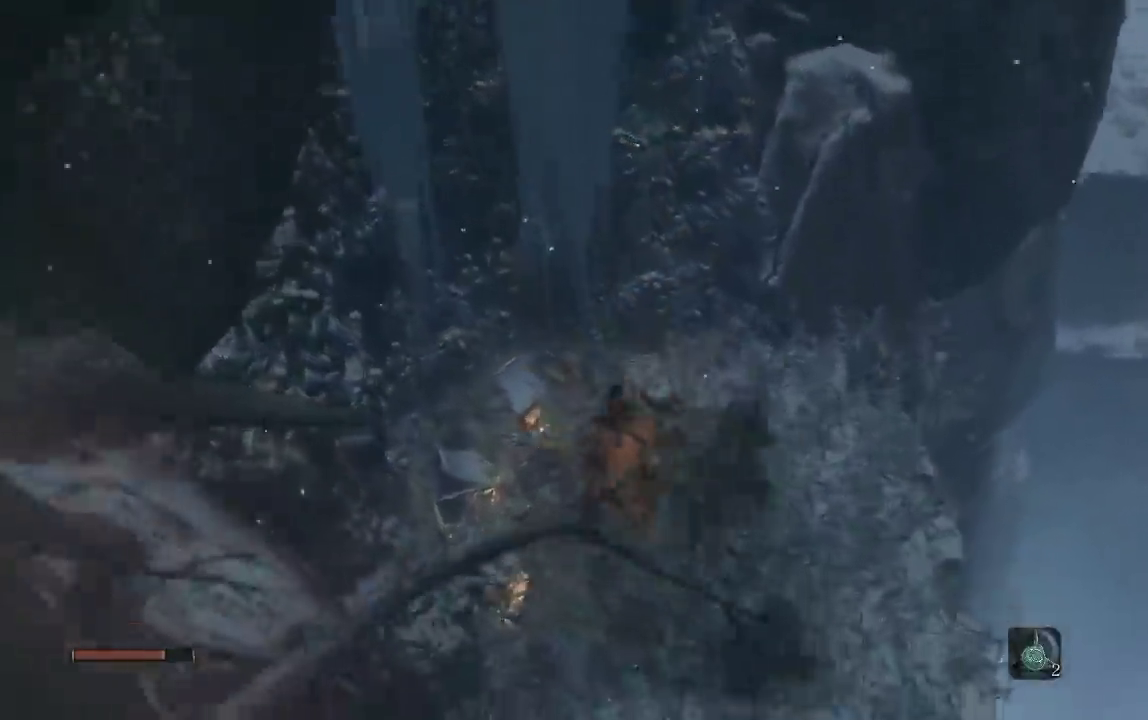
{"buttons": [], "left_stick": "up", "right_stick": "center", "events": [[33, "right_stick", "right"], [200, "right_stick", "center"]]}
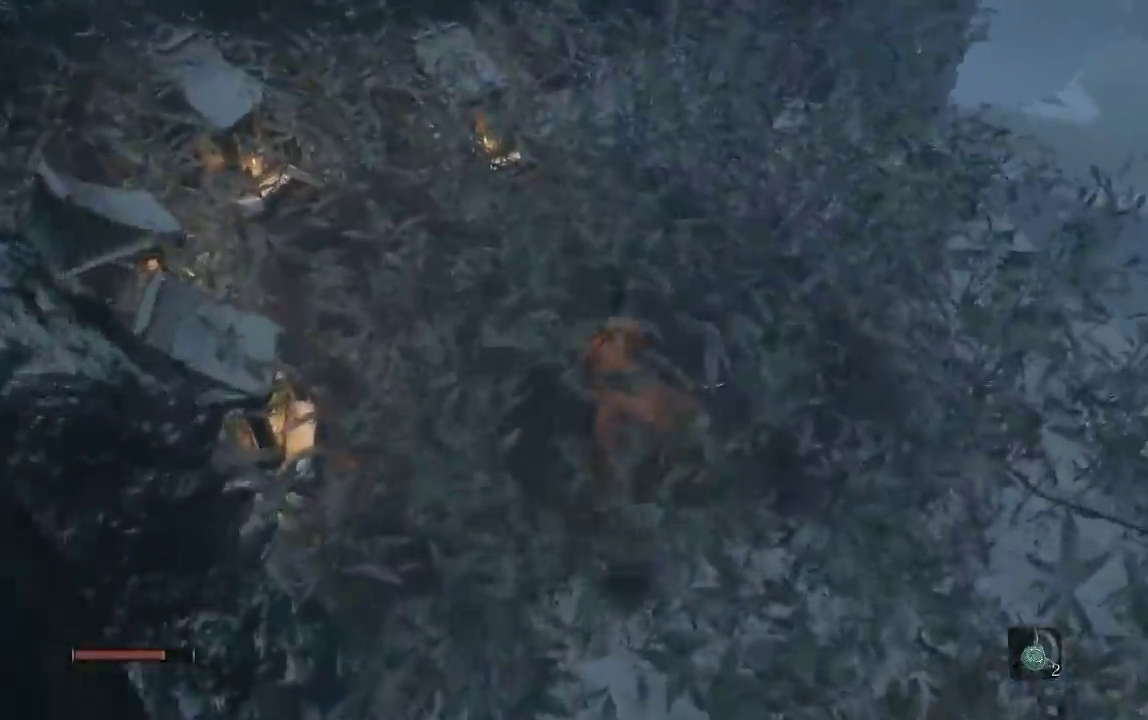
{"buttons": [], "left_stick": "center", "right_stick": "center", "events": [[317, "left_stick", "center"]]}
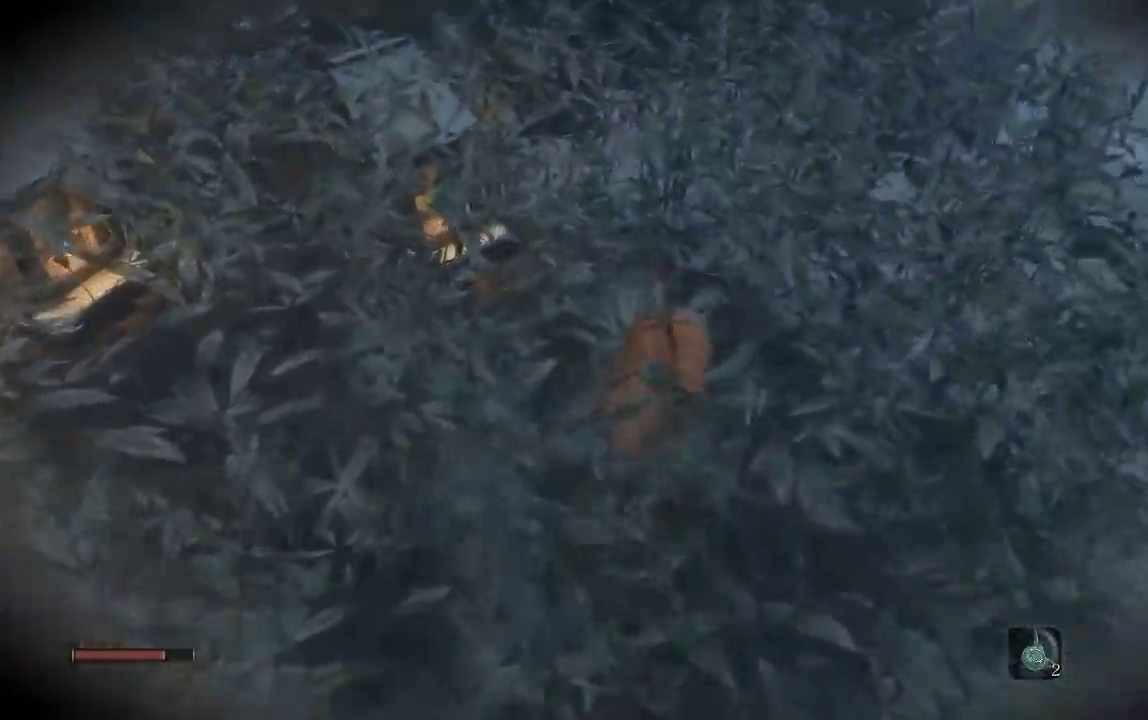
{"buttons": [], "left_stick": "up", "right_stick": "down-right", "events": [[117, "right_stick", "right"], [383, "left_stick", "up"], [383, "right_stick", "down-right"]]}